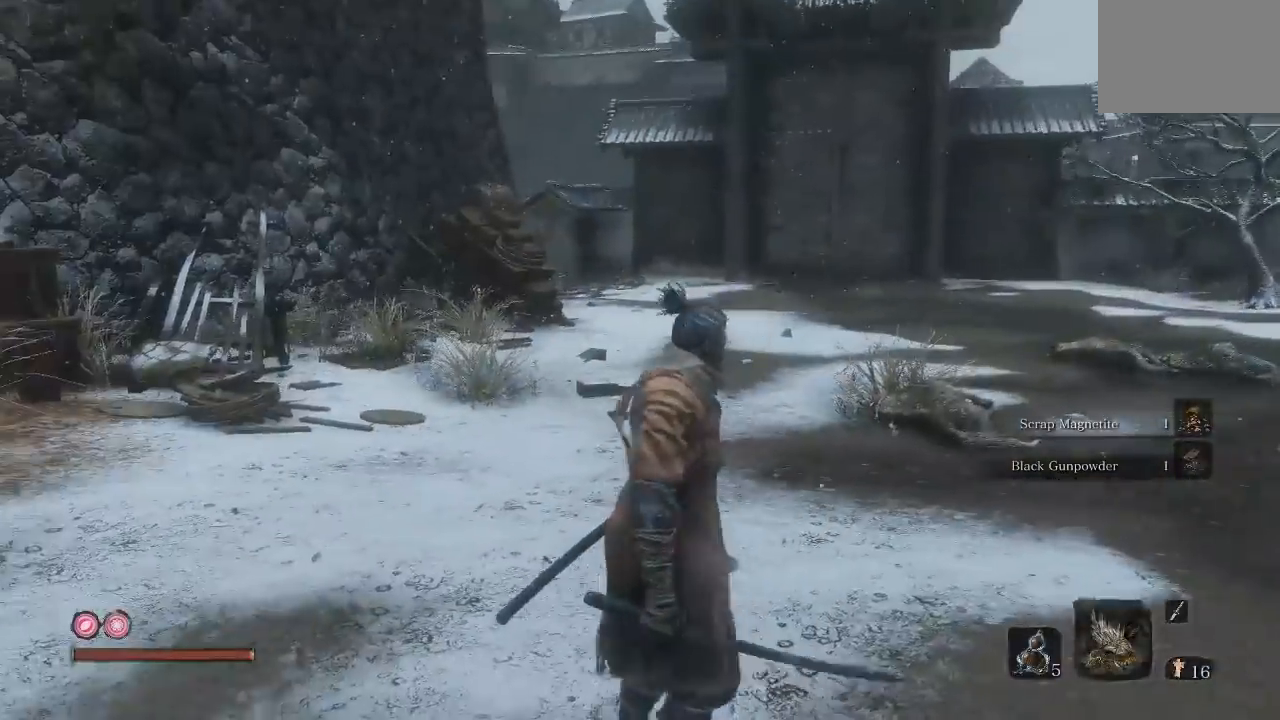
Gameplay with a controller (Xbox layout); each line is a JSON object with the inputs held at the frame after it. "button_events" lists button changes between this image and that frame as [ms after this image, input, new state], when the widget could be followed in between (sticks are given only as held states). Not read: L2.
{"buttons": [], "left_stick": "up", "right_stick": "right", "button_events": []}
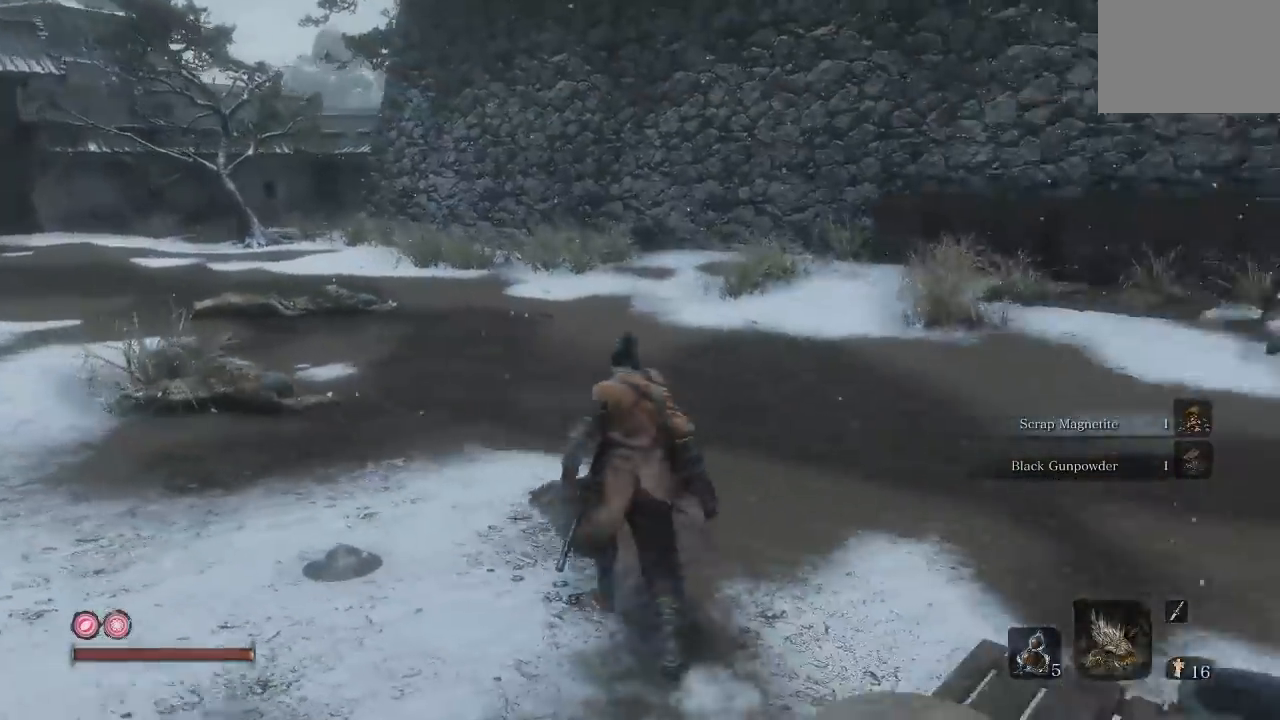
{"buttons": [], "left_stick": "center", "right_stick": "right", "button_events": []}
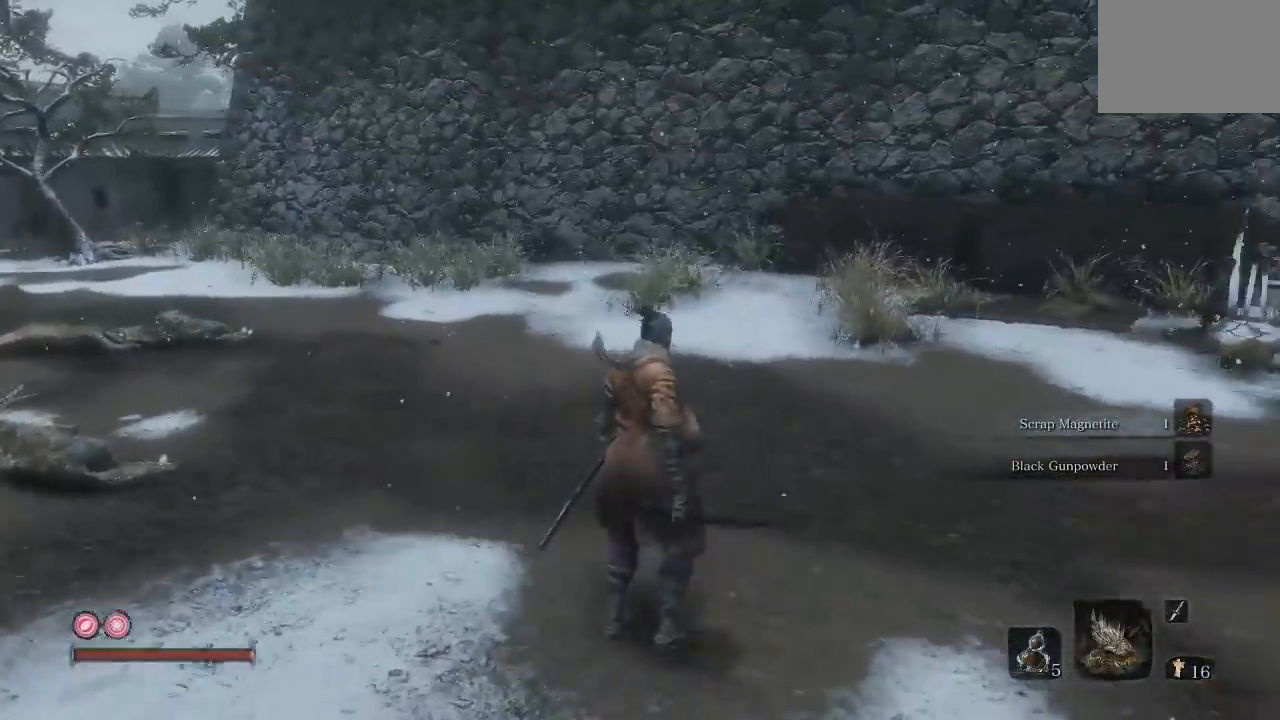
{"buttons": [], "left_stick": "up", "right_stick": "center", "button_events": []}
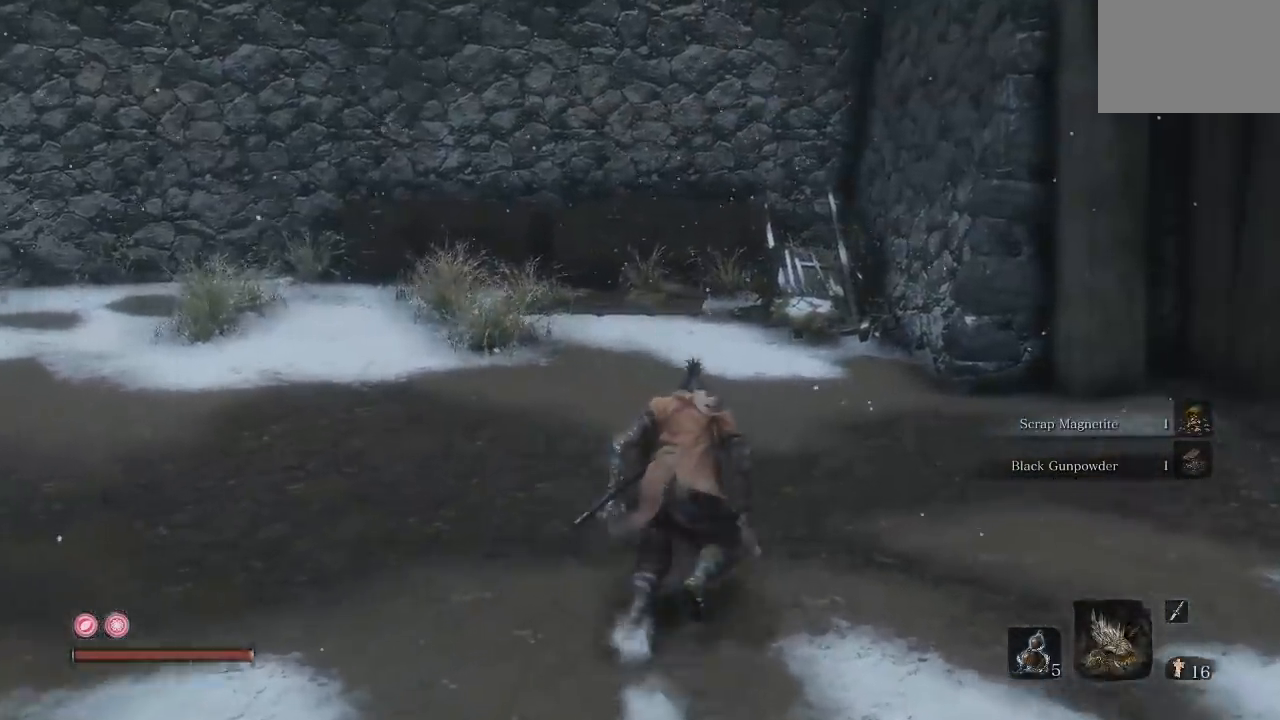
{"buttons": [], "left_stick": "up", "right_stick": "up-right", "button_events": []}
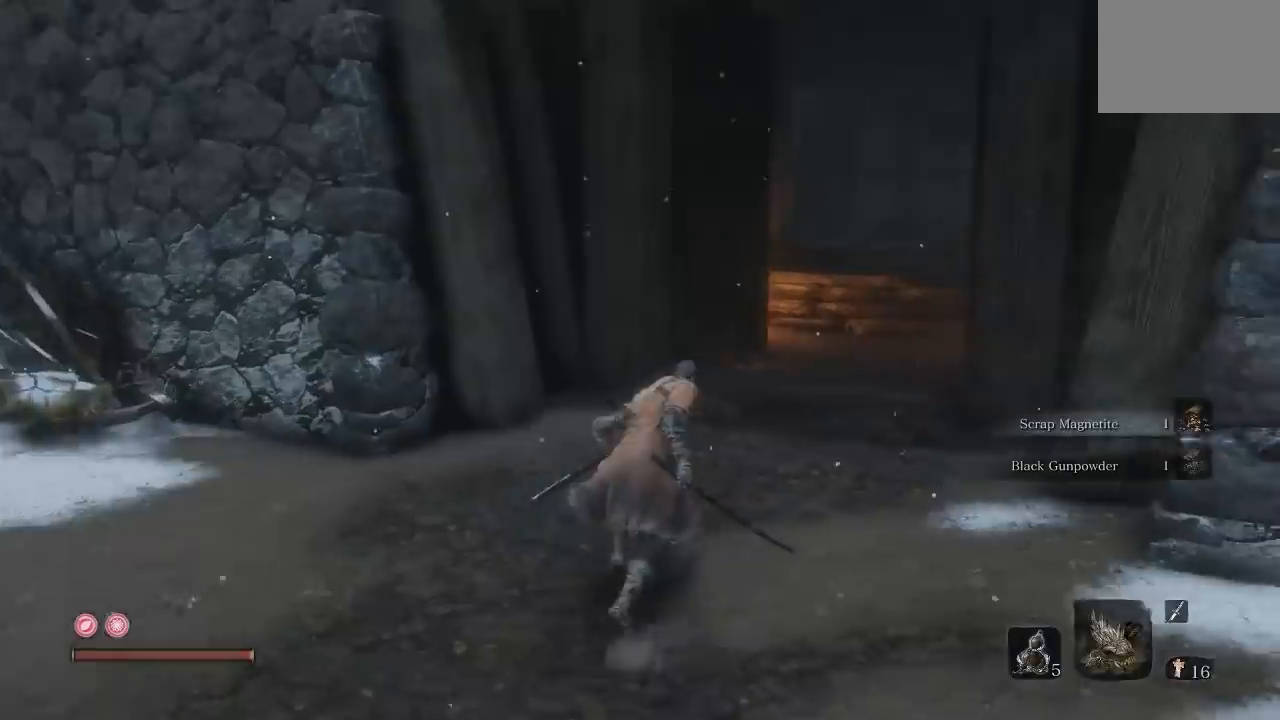
{"buttons": [], "left_stick": "up", "right_stick": "right", "button_events": []}
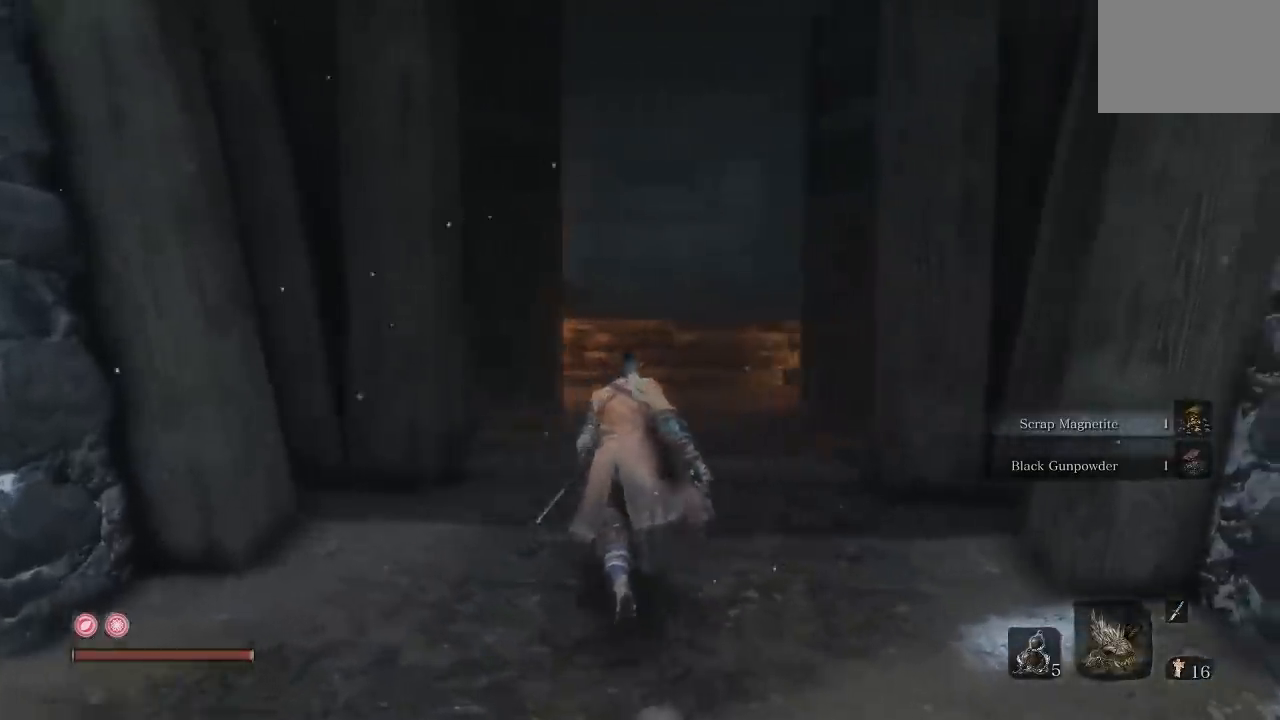
{"buttons": [], "left_stick": "up", "right_stick": "right", "button_events": []}
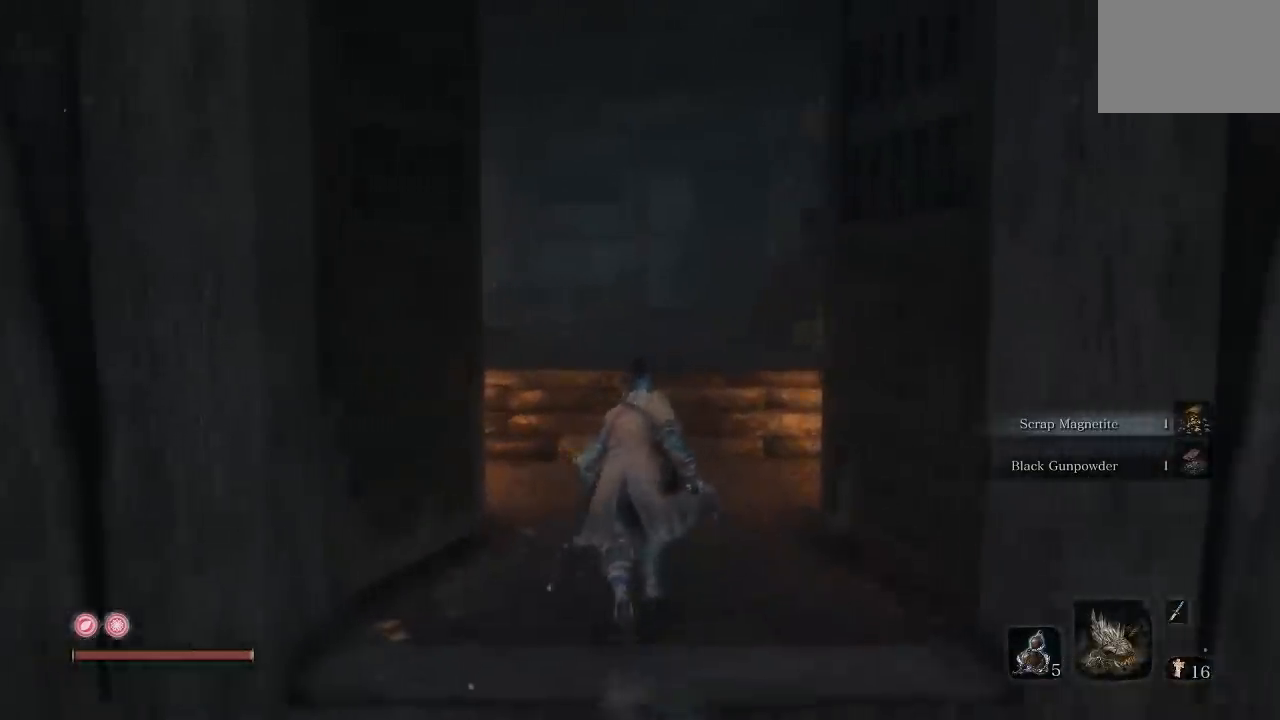
{"buttons": [], "left_stick": "down-right", "right_stick": "right", "button_events": []}
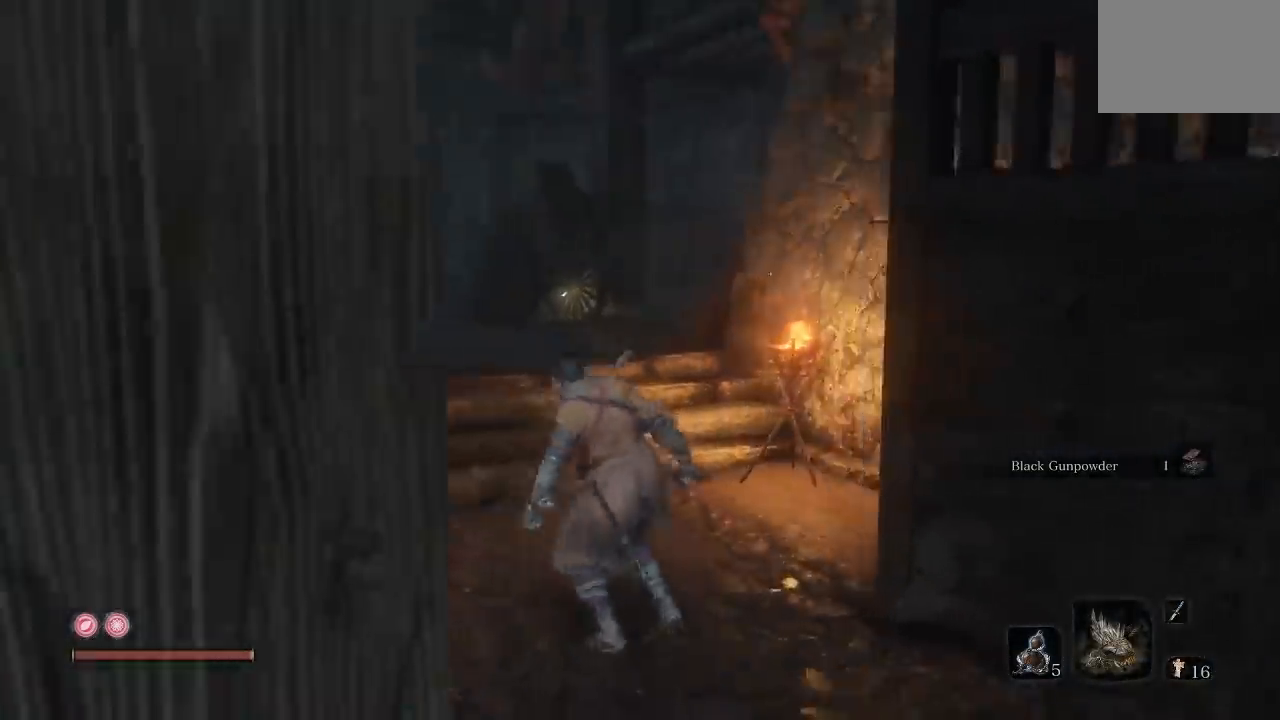
{"buttons": [], "left_stick": "up-right", "right_stick": "center", "button_events": []}
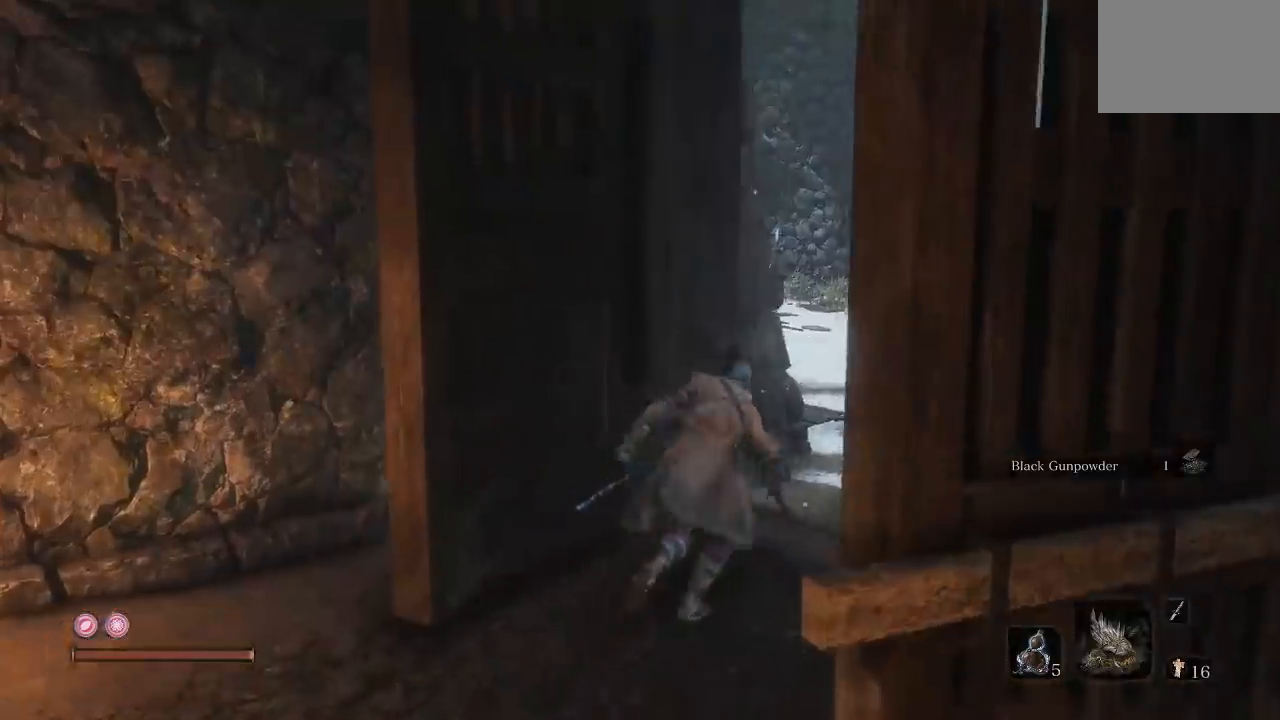
{"buttons": [], "left_stick": "up-right", "right_stick": "right", "button_events": []}
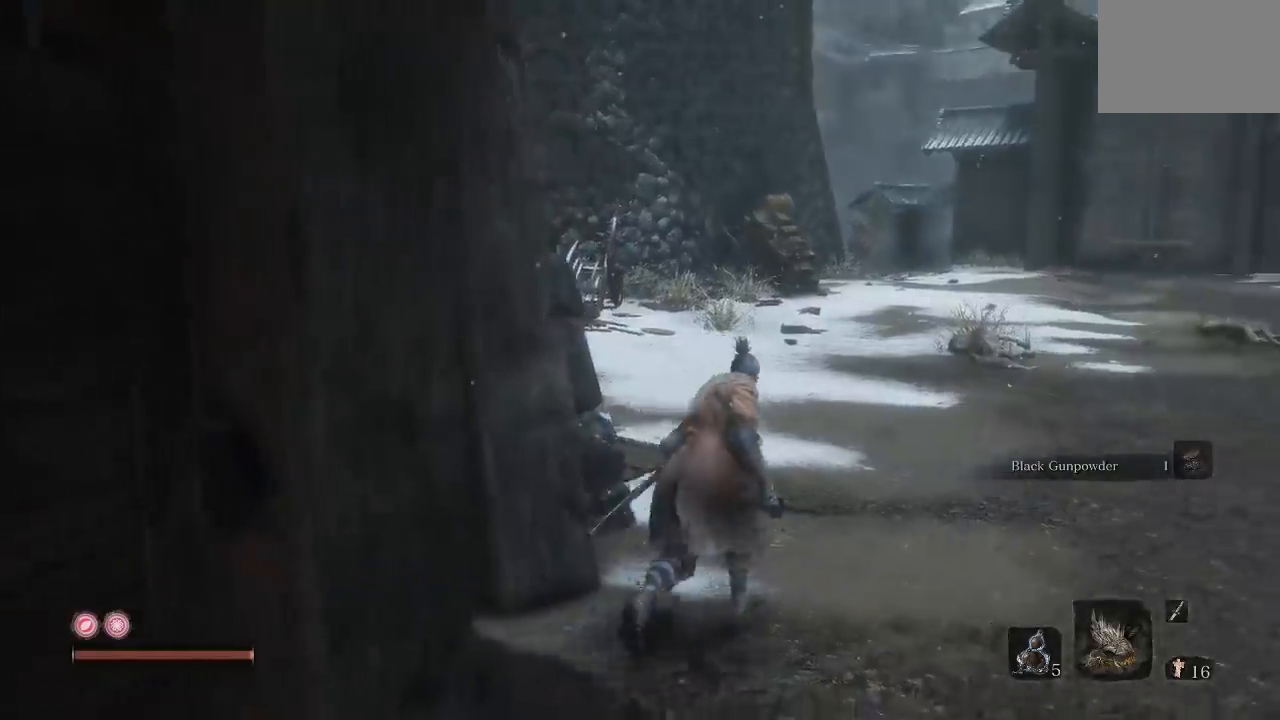
{"buttons": [], "left_stick": "up", "right_stick": "center", "button_events": []}
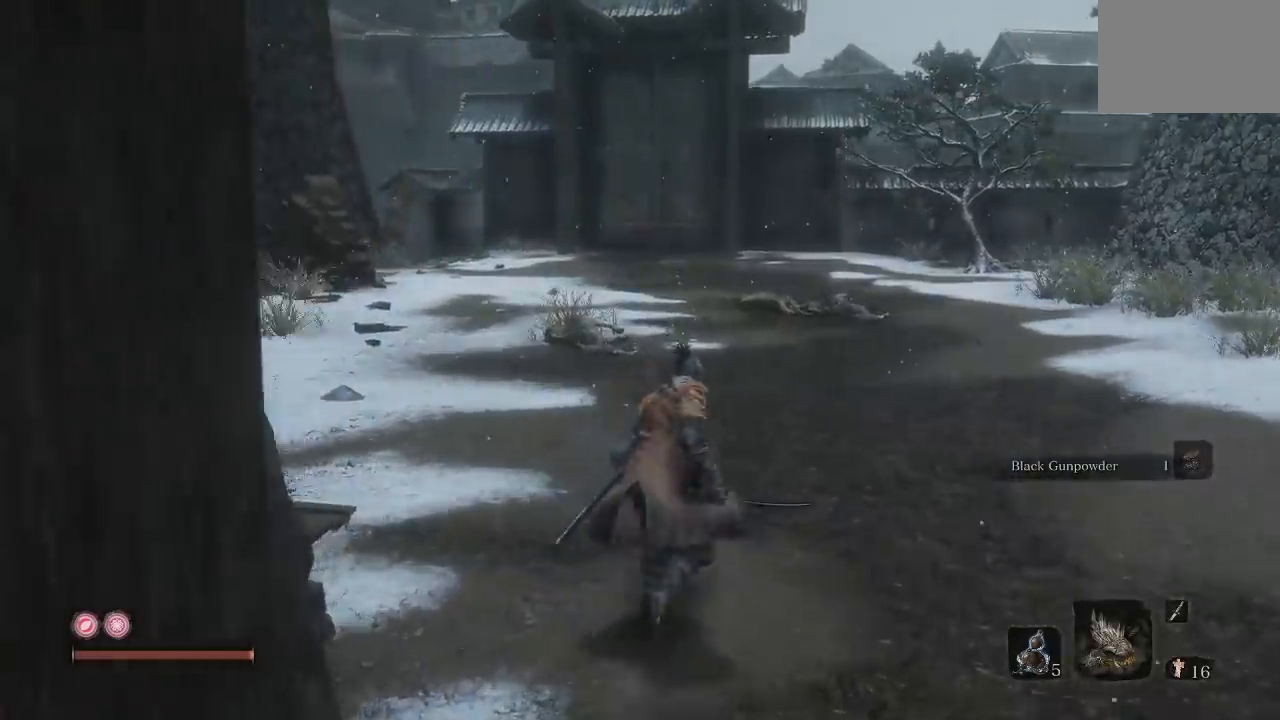
{"buttons": [], "left_stick": "down-left", "right_stick": "left"}
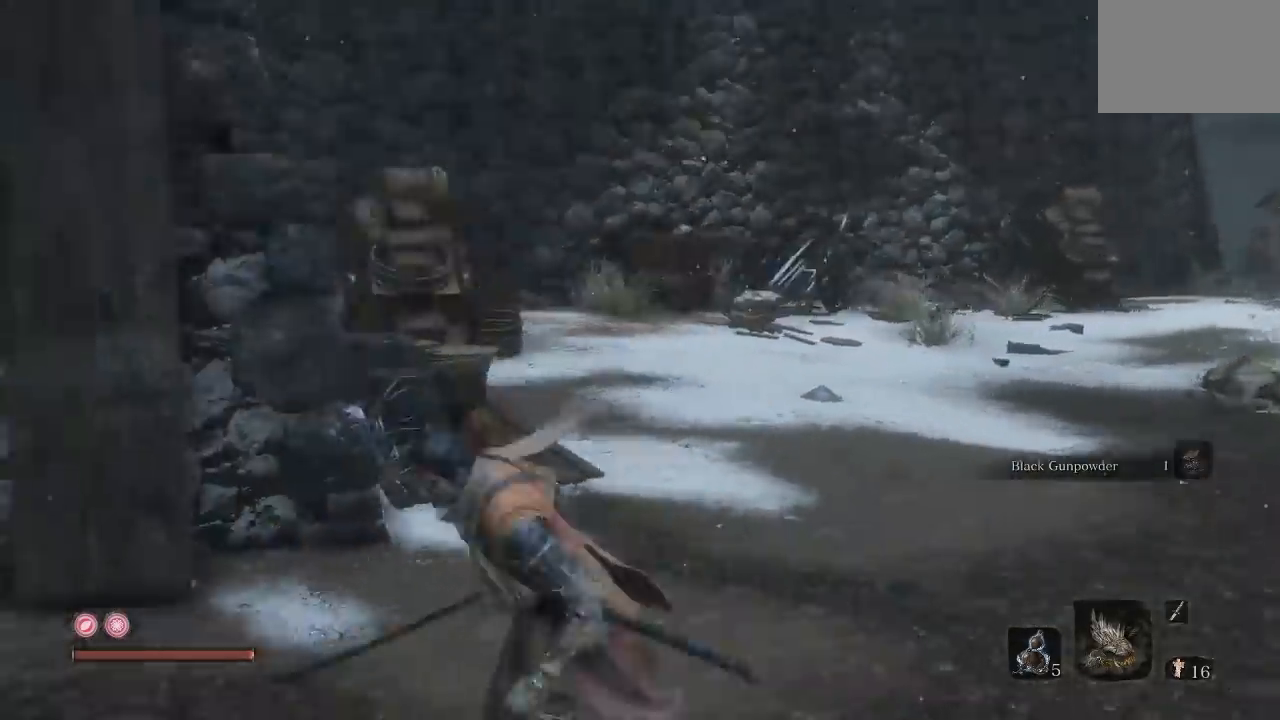
{"buttons": [], "left_stick": "up", "right_stick": "center", "button_events": []}
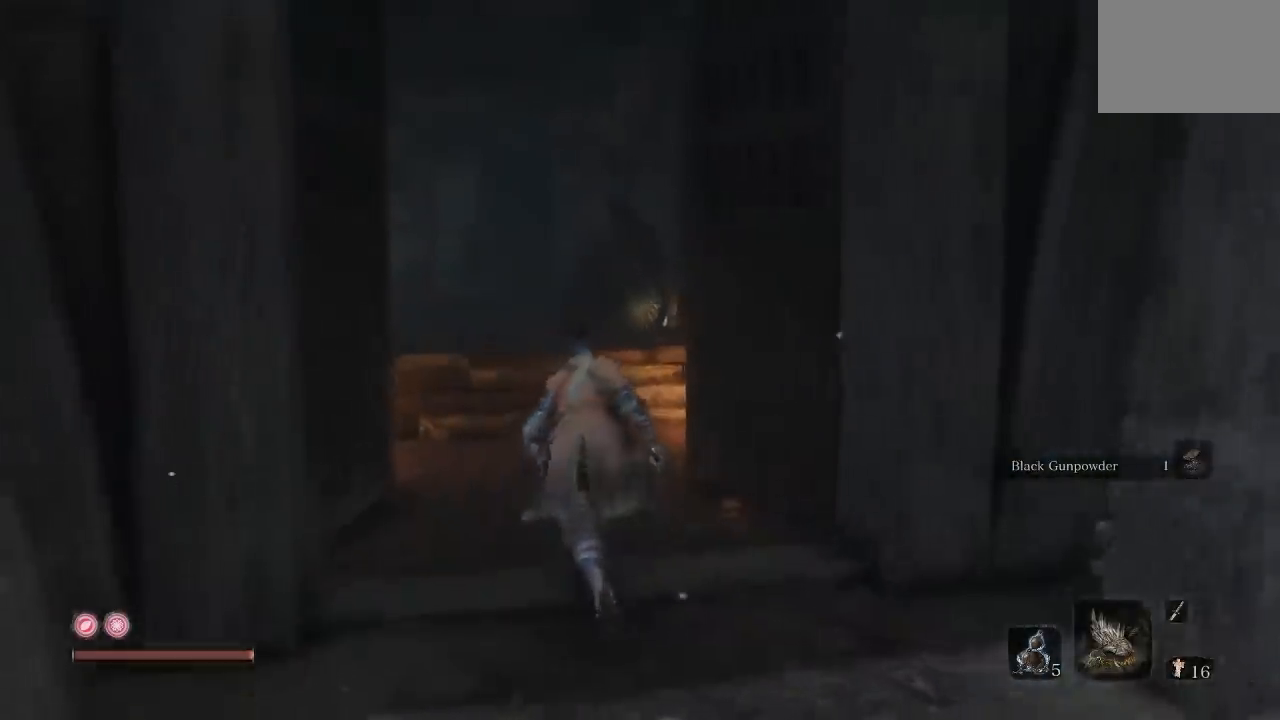
{"buttons": [], "left_stick": "up", "right_stick": "center", "button_events": []}
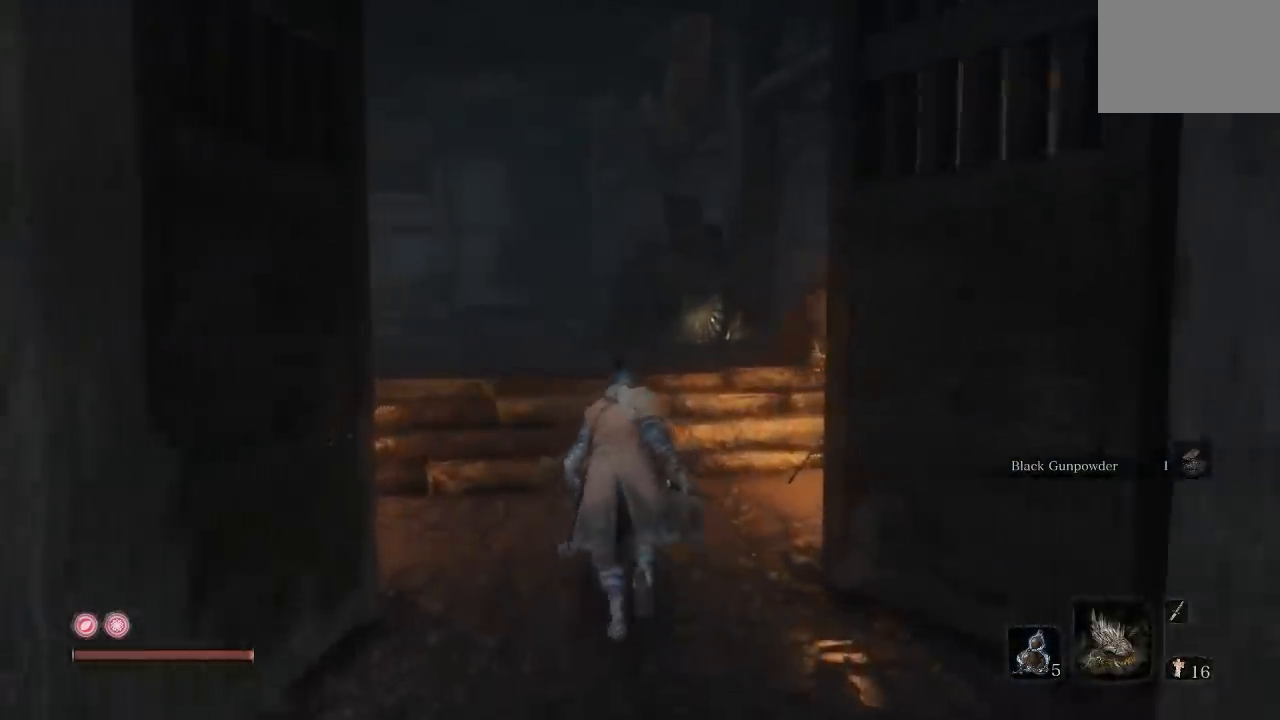
{"buttons": [], "left_stick": "up", "right_stick": "center", "button_events": []}
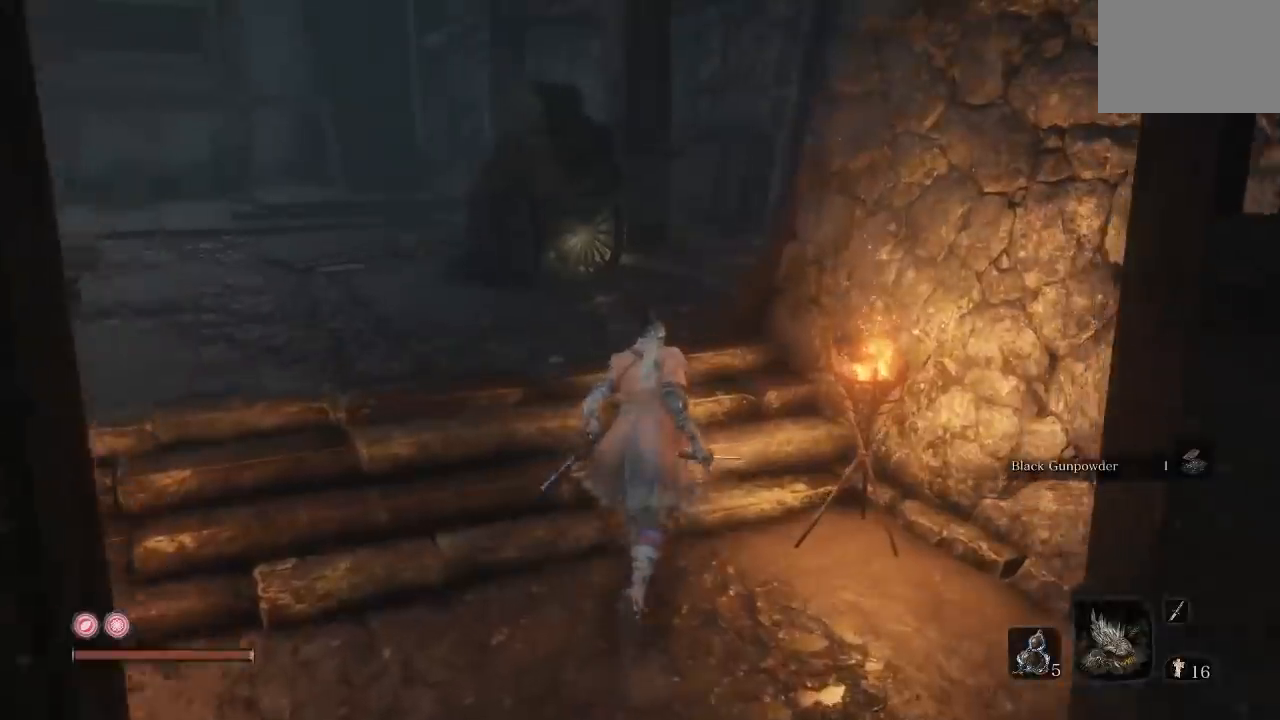
{"buttons": [], "left_stick": "center", "right_stick": "center", "button_events": []}
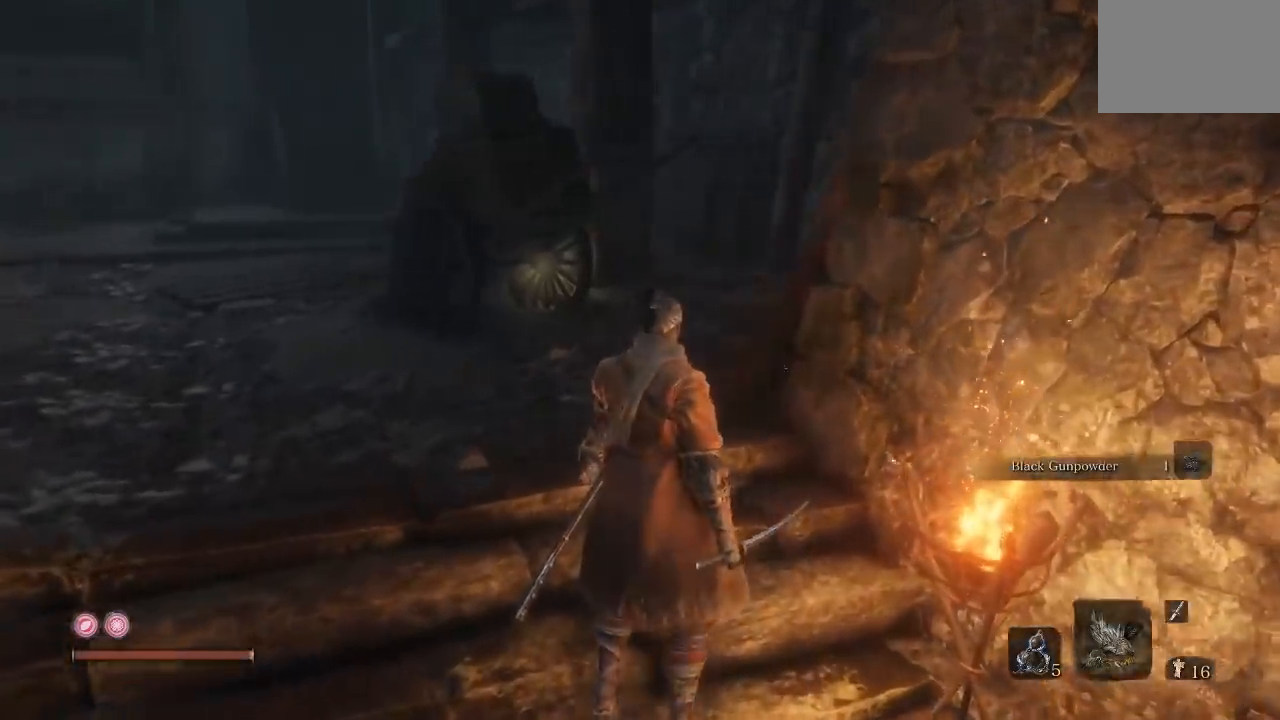
{"buttons": [], "left_stick": "center", "right_stick": "center", "button_events": []}
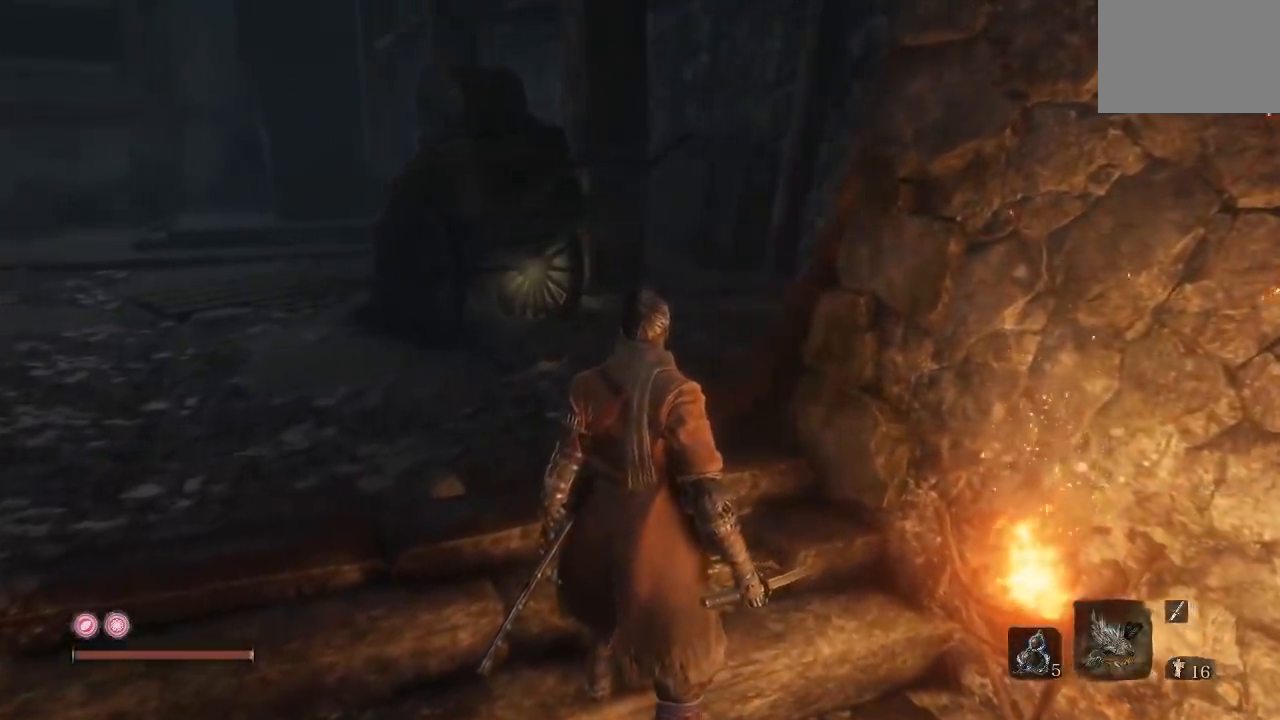
{"buttons": [], "left_stick": "center", "right_stick": "center", "button_events": []}
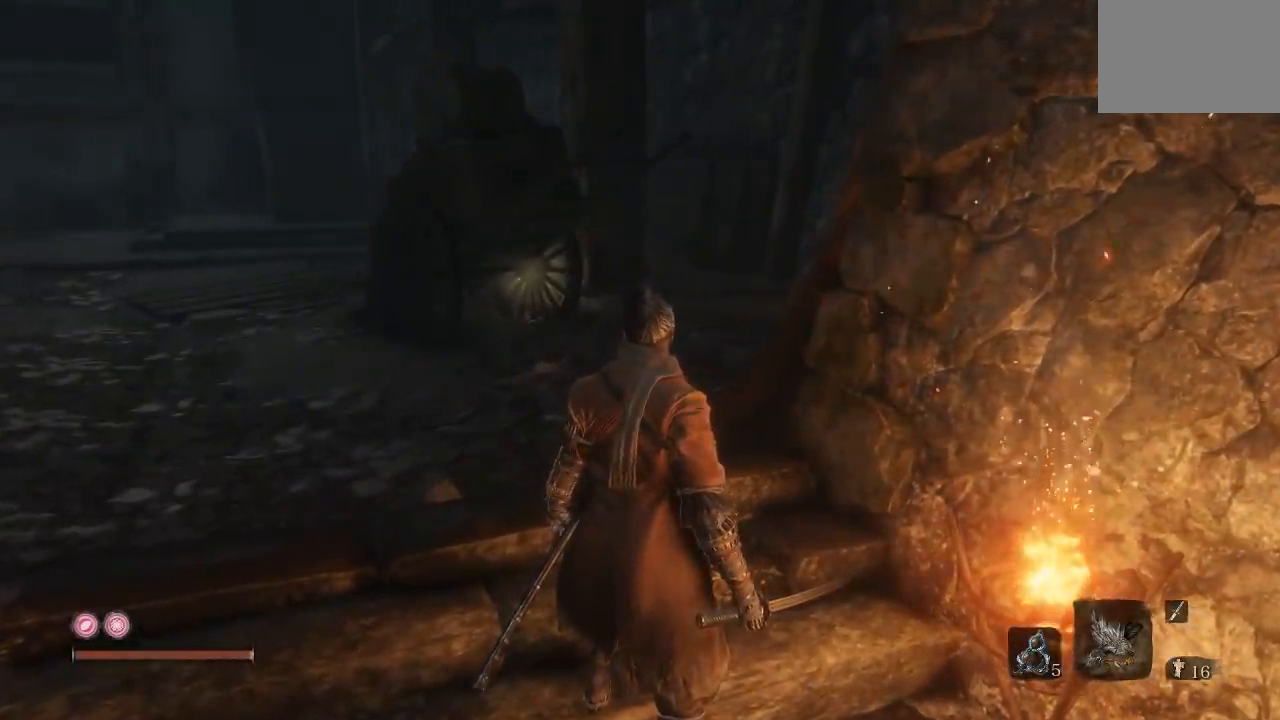
{"buttons": [], "left_stick": "center", "right_stick": "center", "button_events": []}
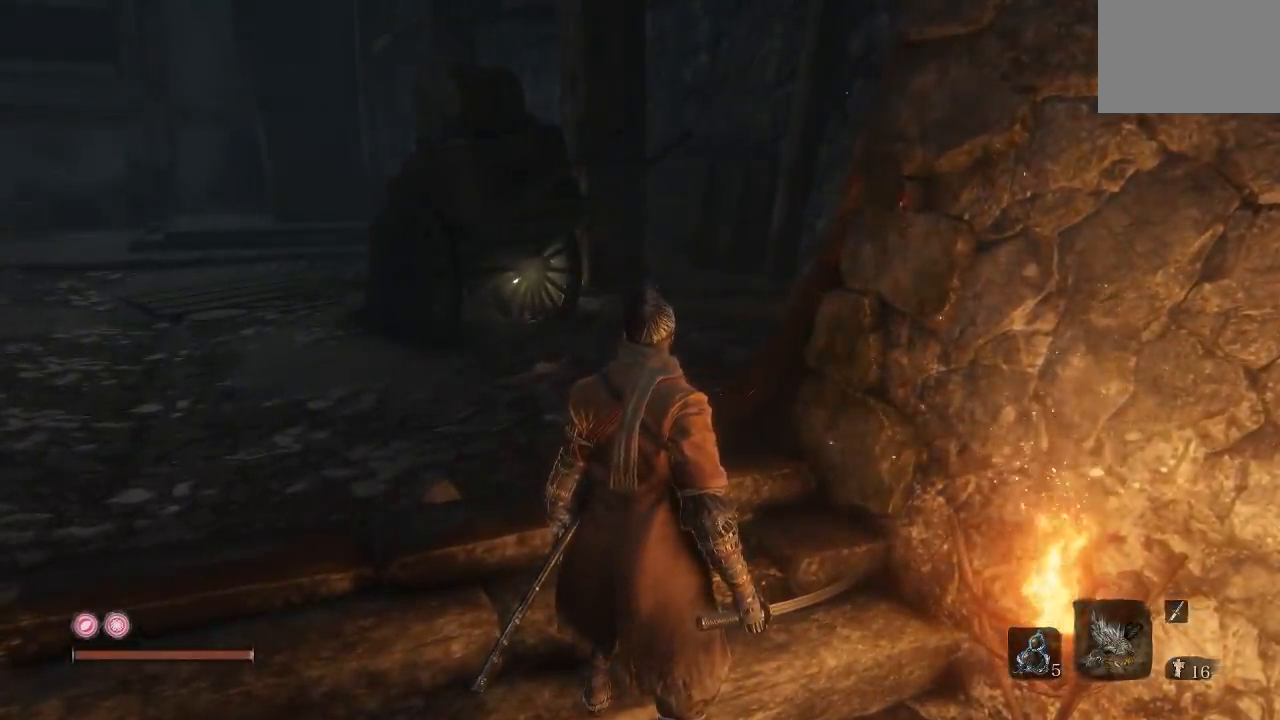
{"buttons": [], "left_stick": "center", "right_stick": "left", "button_events": []}